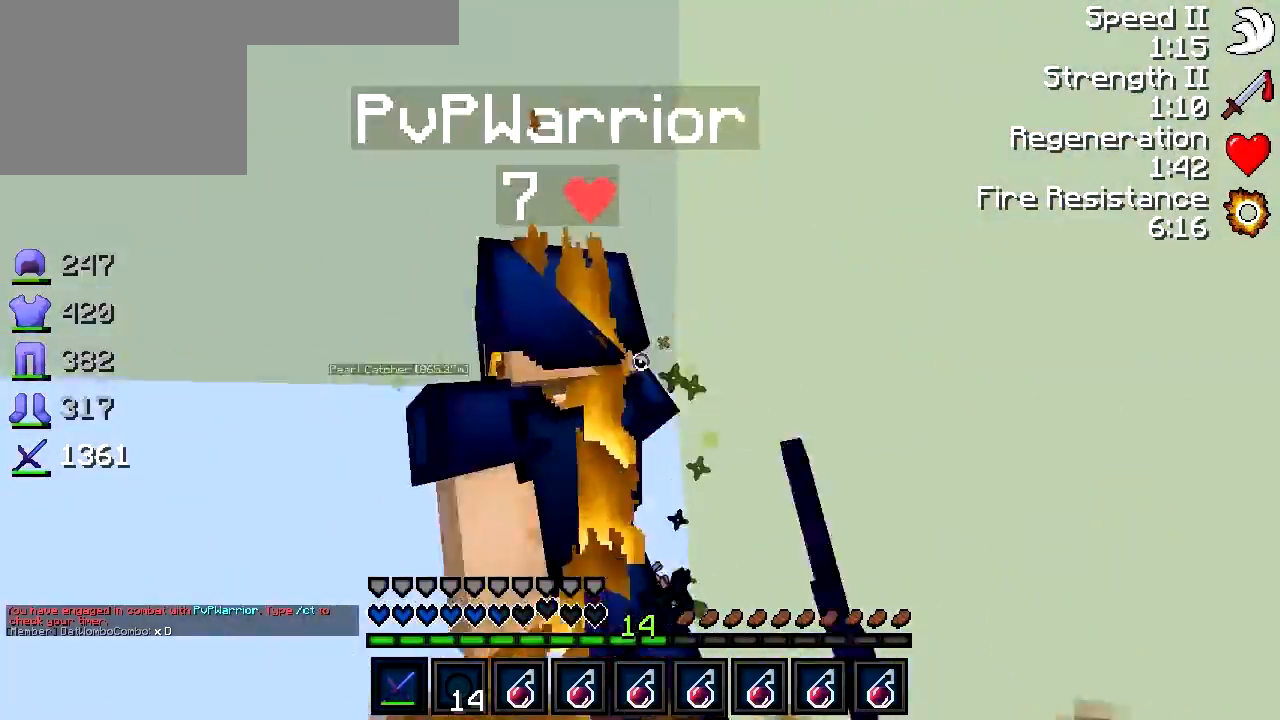
Gameplay with keyboard; each line is a JSON object with the keys held at the frame after it. "events" lists presses ("down") and releases ("up") of "a", "d", "s" and "w" between this image and that frame as [ms after this image, input, new state], when the widget could be followed in between. No other keys are recorded. Mouse input is not recorded.
{"keys": [], "events": [[183, "w", "up"], [233, "d", "up"], [383, "s", "down"], [483, "s", "up"]]}
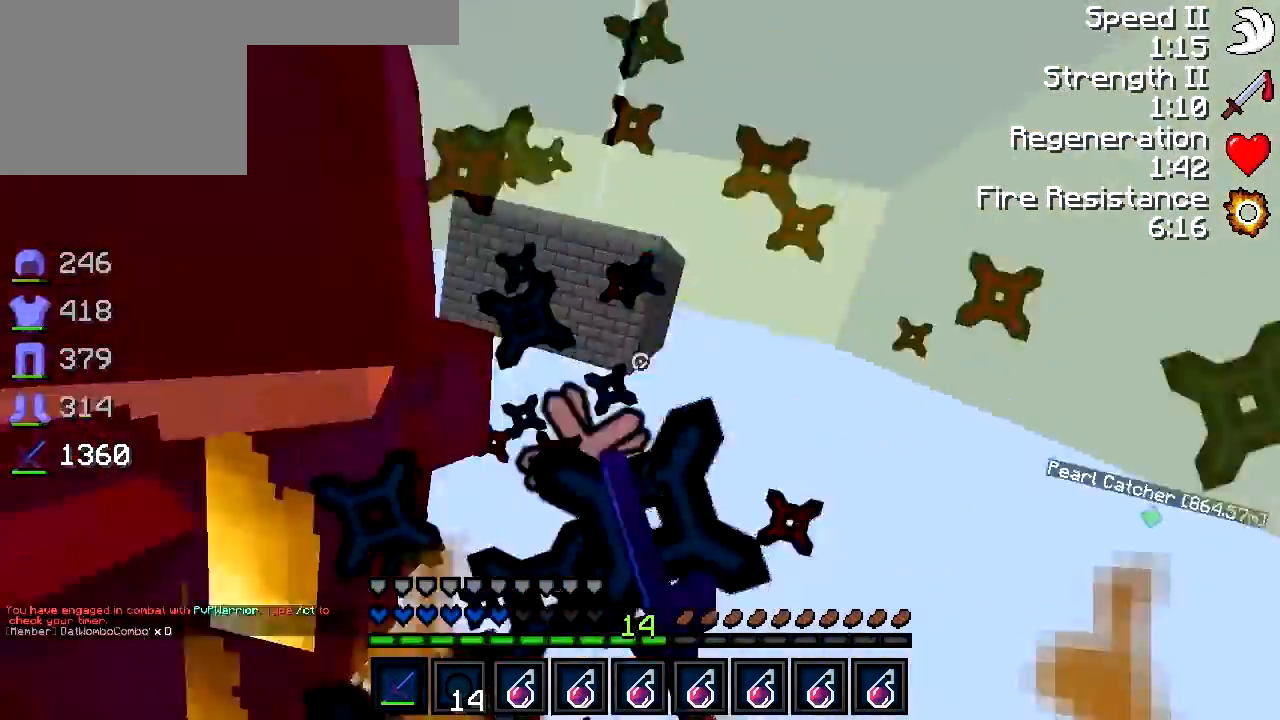
{"keys": ["w"], "events": [[83, "w", "down"], [233, "w", "up"], [333, "a", "down"], [383, "w", "down"], [483, "a", "up"]]}
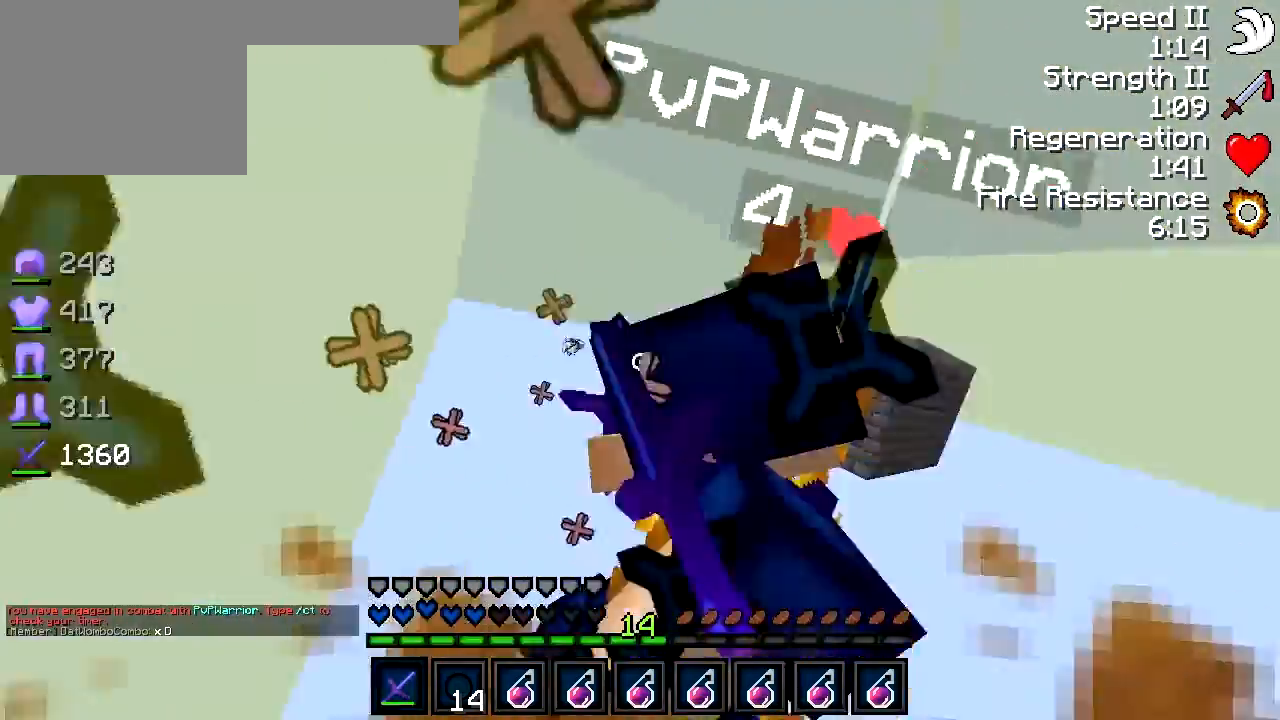
{"keys": ["a"], "events": [[233, "a", "down"], [233, "w", "up"]]}
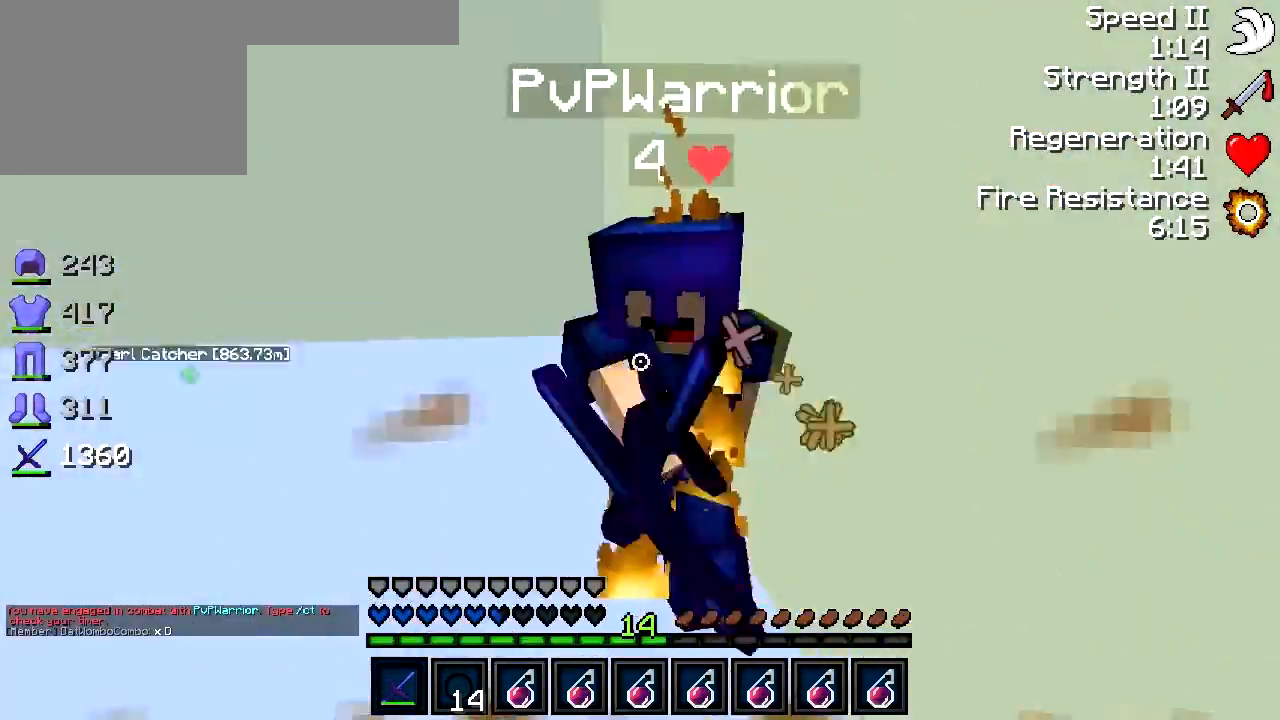
{"keys": ["w"], "events": [[33, "w", "down"], [83, "a", "up"], [183, "d", "down"], [283, "d", "up"]]}
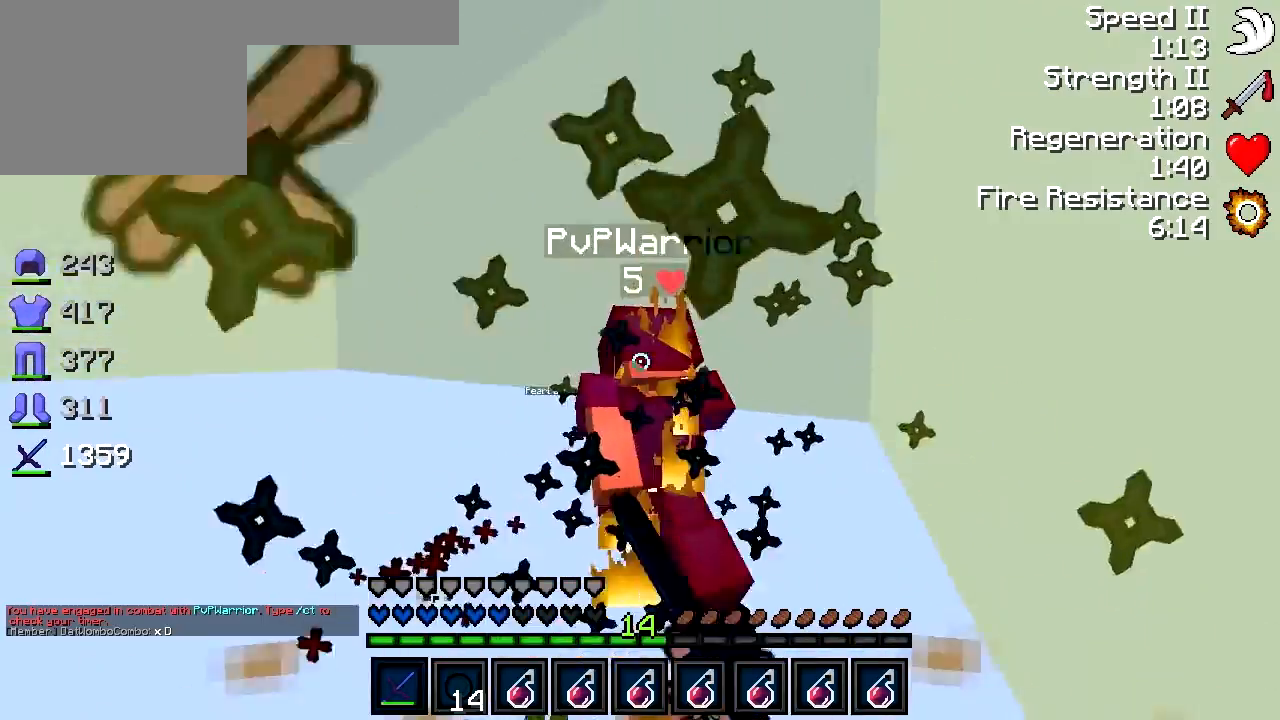
{"keys": ["w"], "events": []}
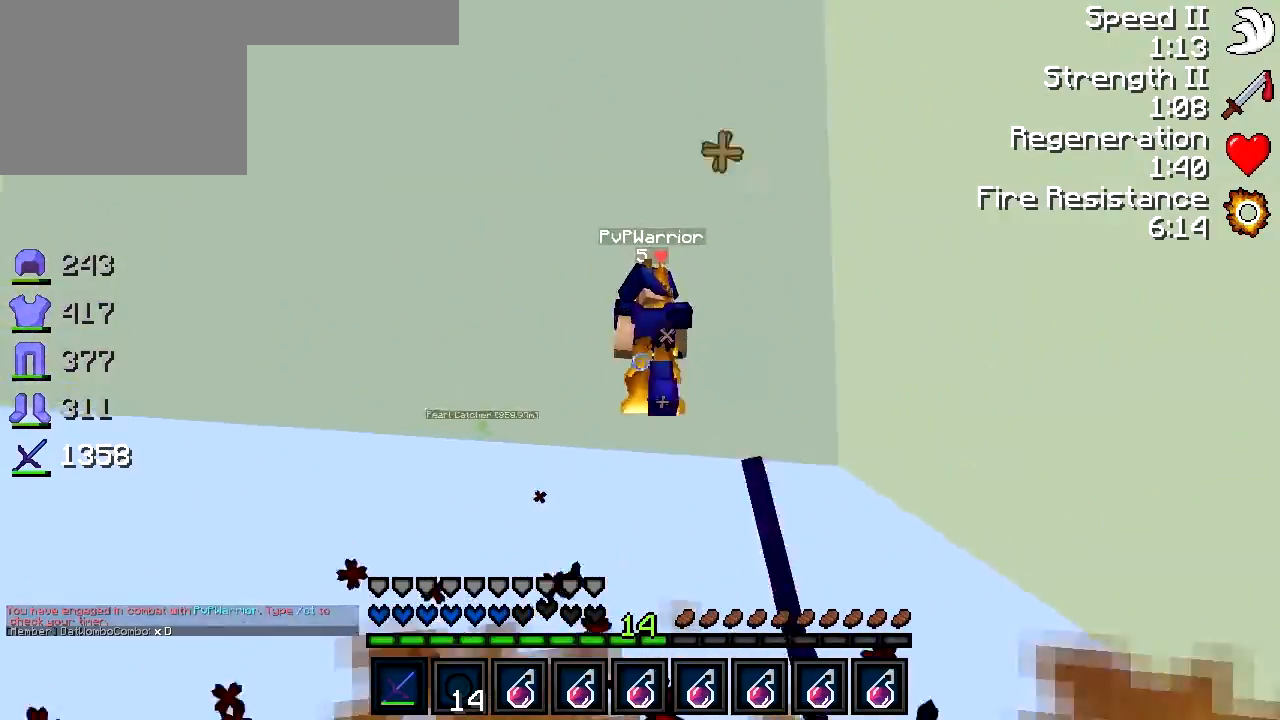
{"keys": ["d", "w"], "events": [[483, "d", "down"]]}
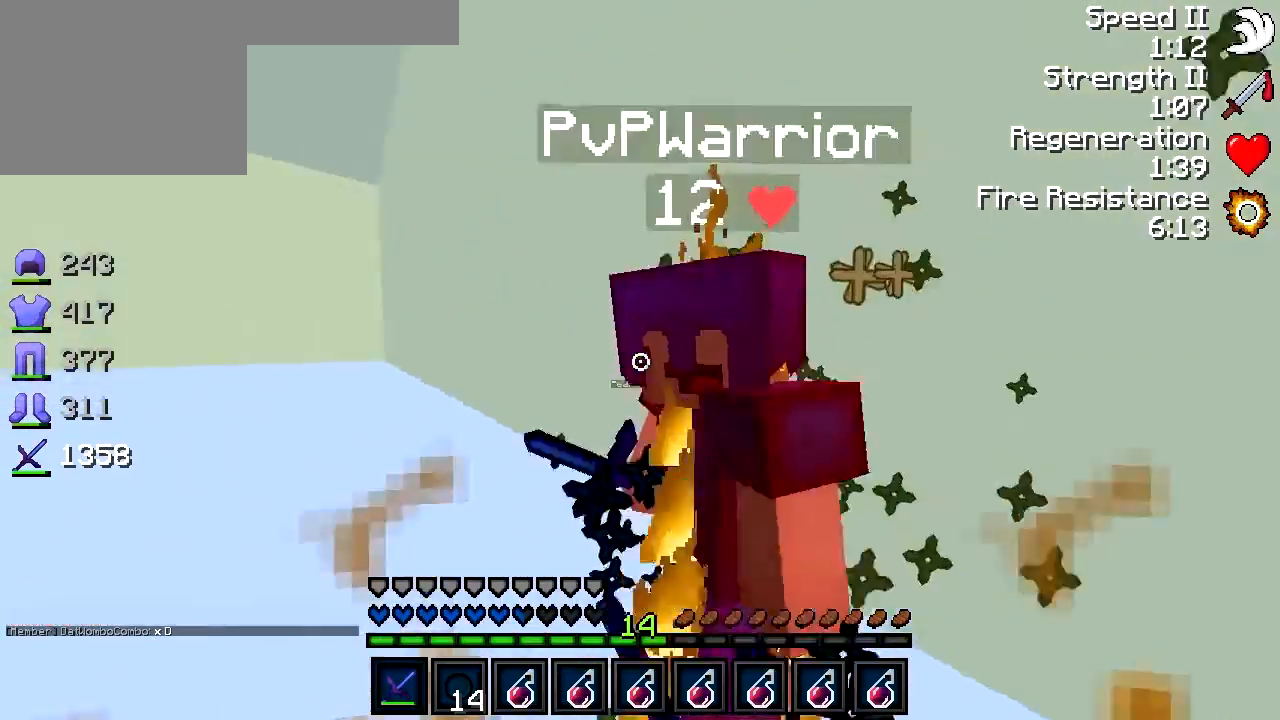
{"keys": ["a", "w"], "events": [[83, "d", "up"], [233, "a", "down"], [233, "w", "up"], [483, "w", "down"]]}
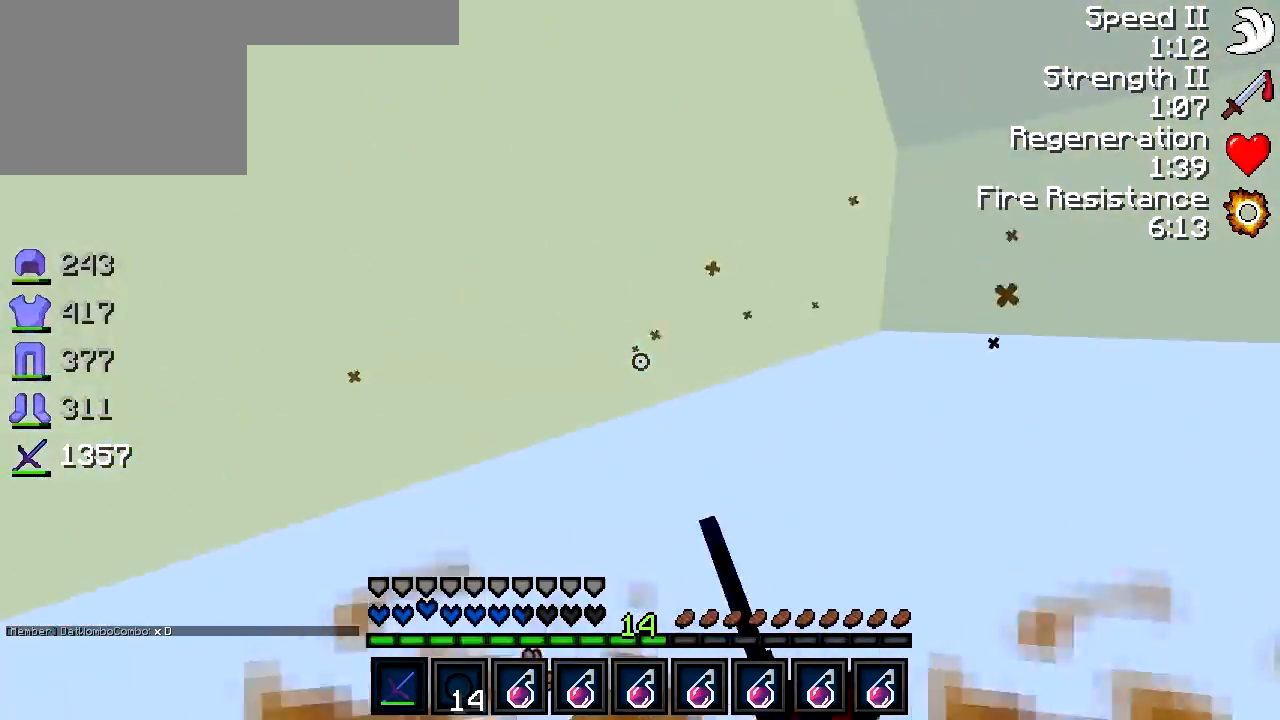
{"keys": ["w"], "events": [[483, "a", "up"]]}
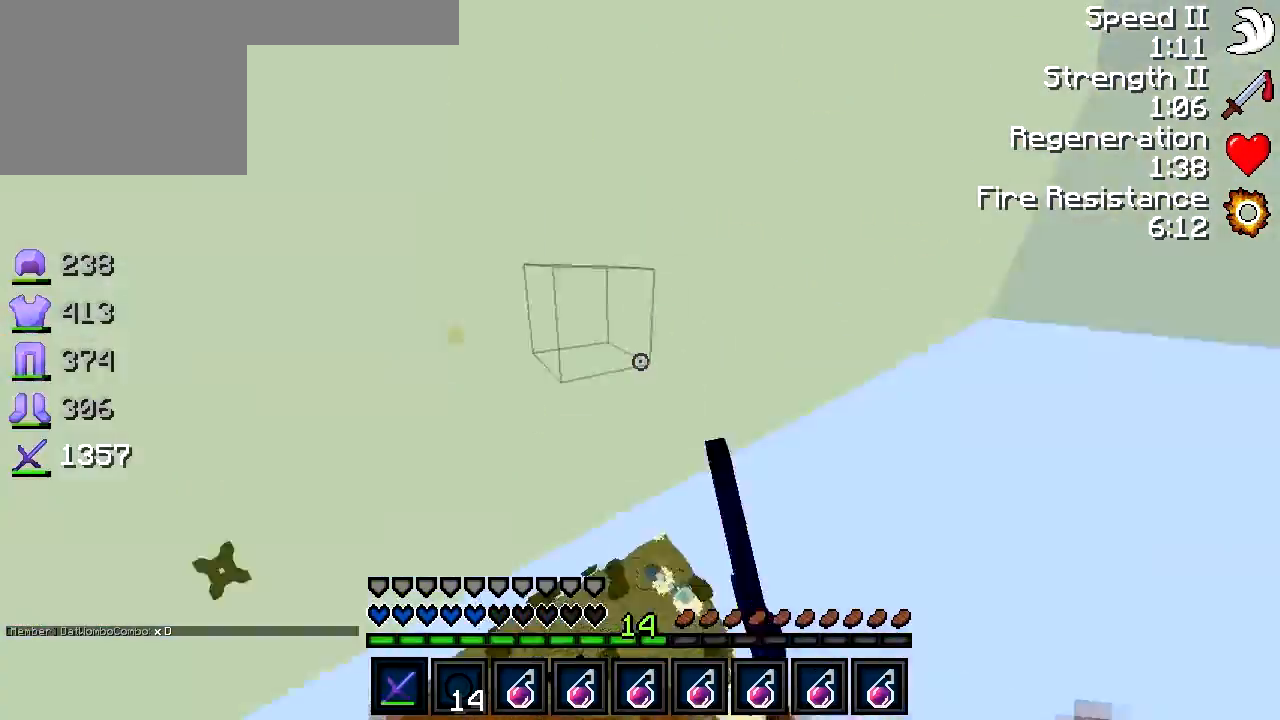
{"keys": ["d", "w"], "events": [[183, "a", "down"], [283, "a", "up"], [383, "d", "down"]]}
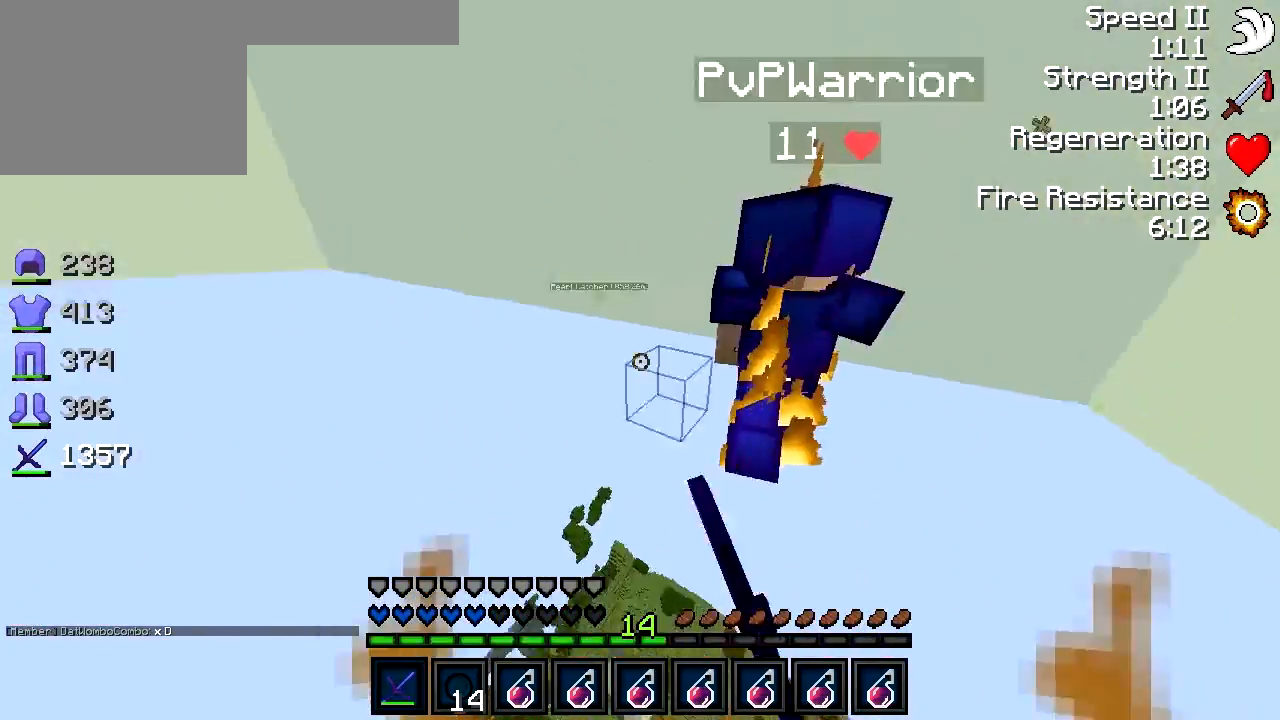
{"keys": ["d"], "events": [[83, "w", "up"], [217, "d", "up"], [317, "a", "down"], [367, "a", "up"], [433, "d", "down"]]}
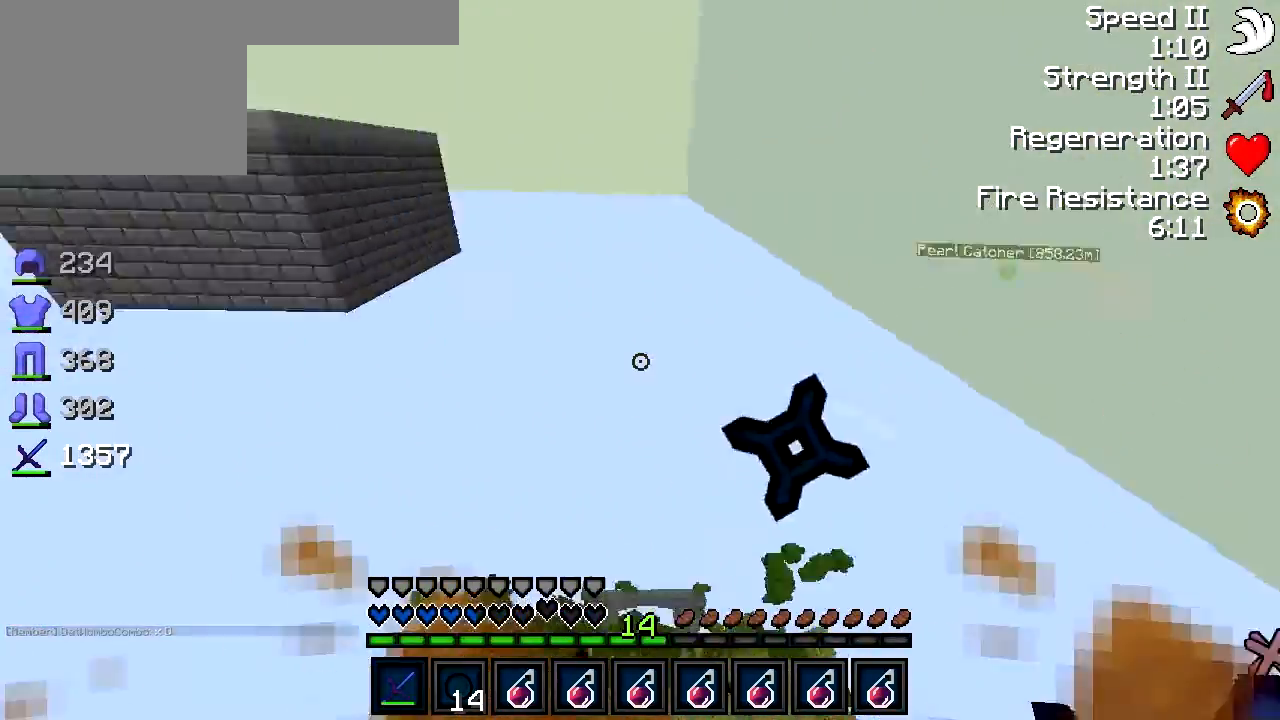
{"keys": ["w"], "events": [[133, "d", "up"], [133, "w", "down"], [183, "a", "down"], [383, "a", "up"]]}
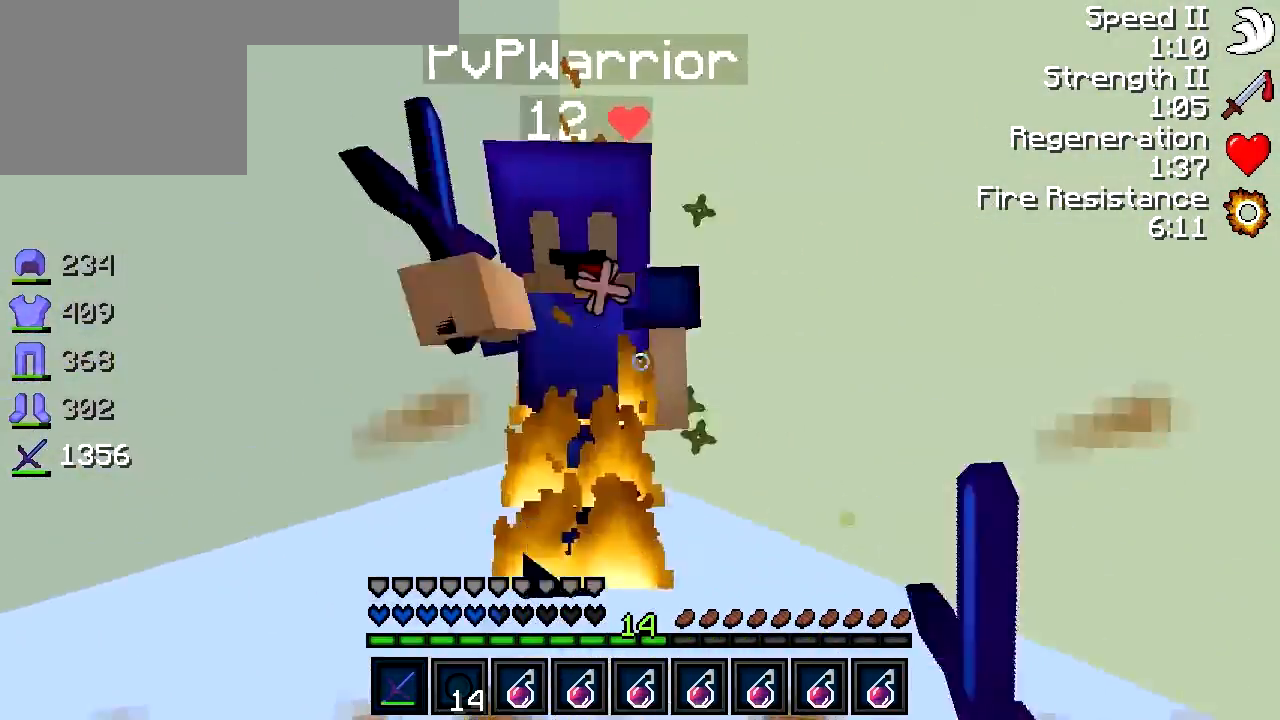
{"keys": ["a"], "events": [[33, "a", "down"], [83, "w", "up"]]}
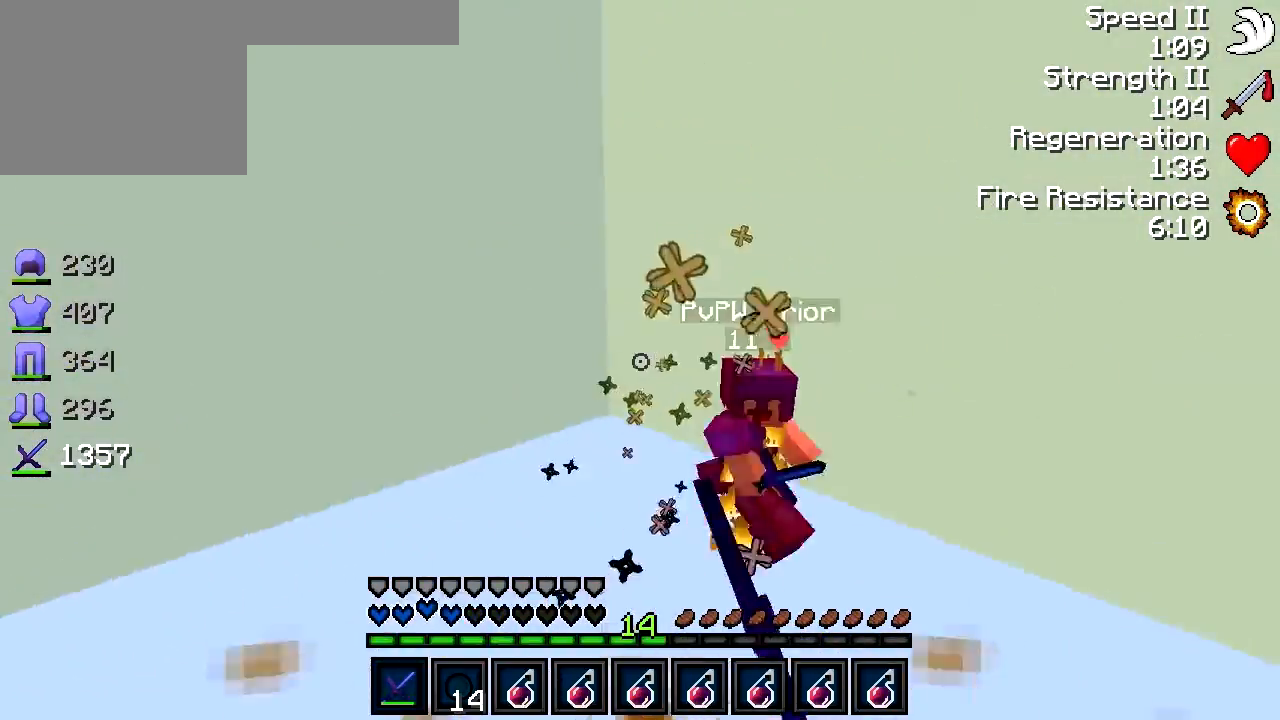
{"keys": ["w"], "events": [[83, "a", "up"], [83, "w", "down"]]}
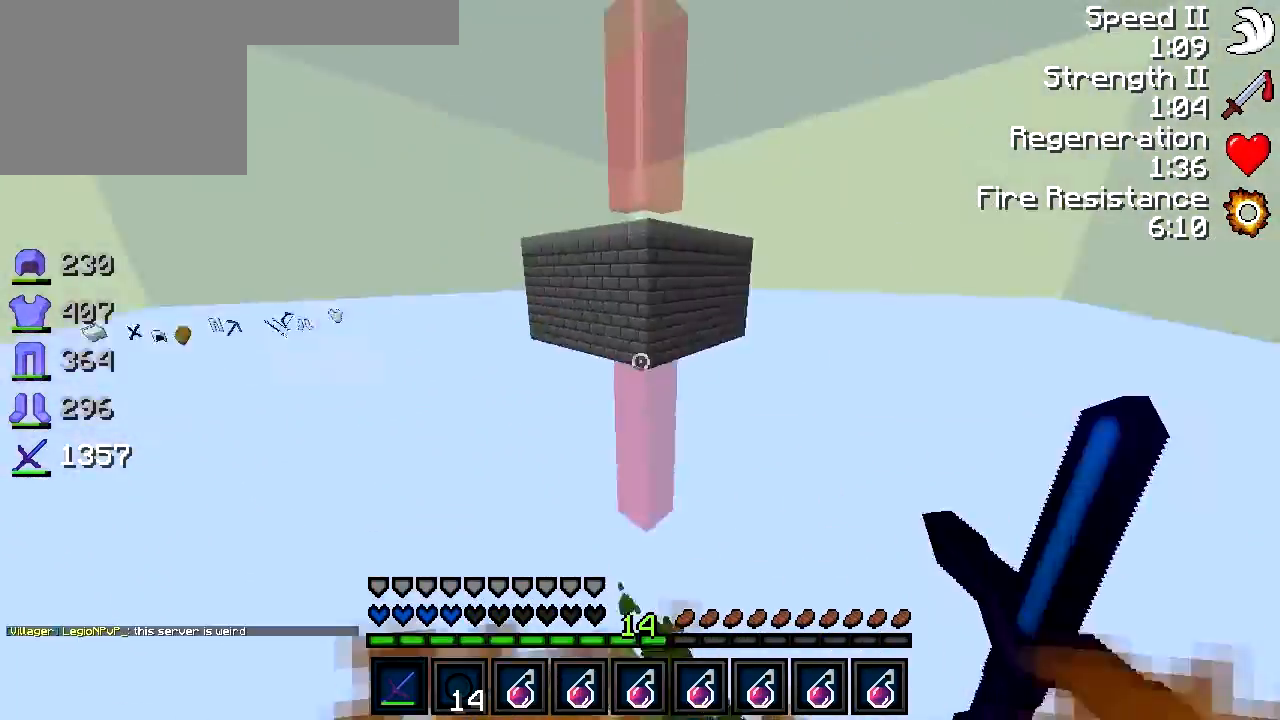
{"keys": ["w"], "events": []}
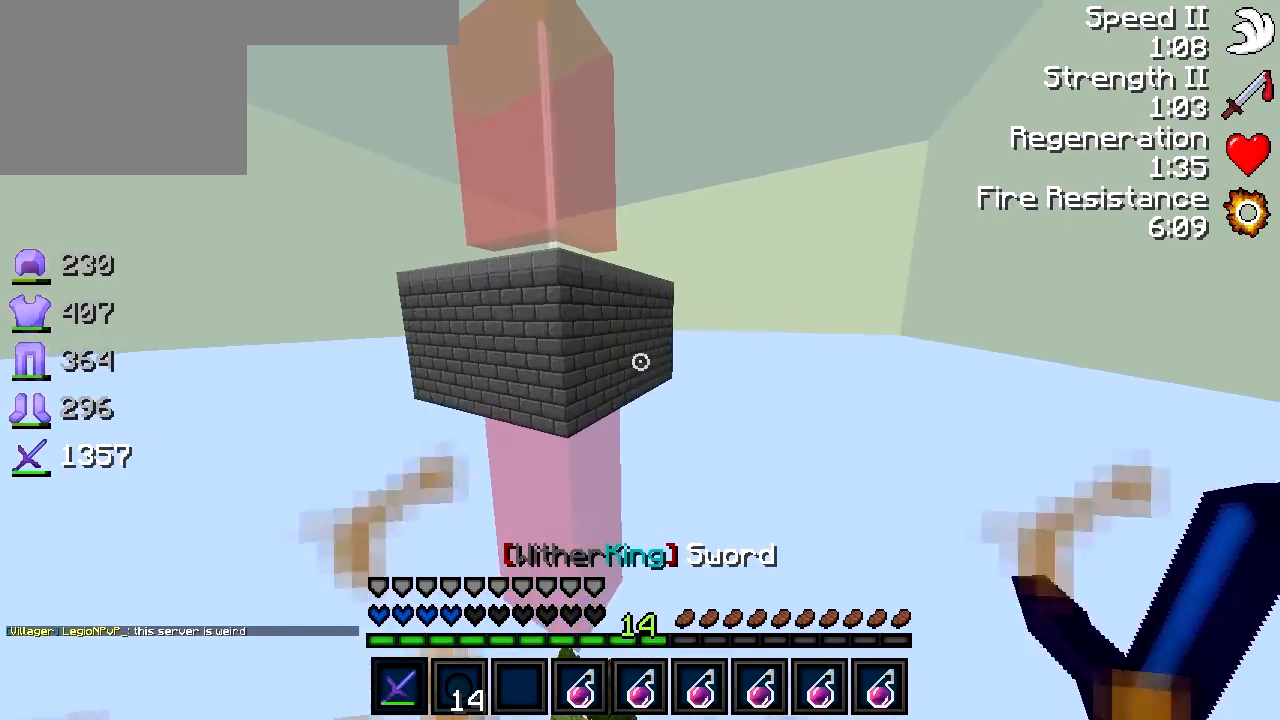
{"keys": ["d", "w"], "events": [[133, "d", "down"]]}
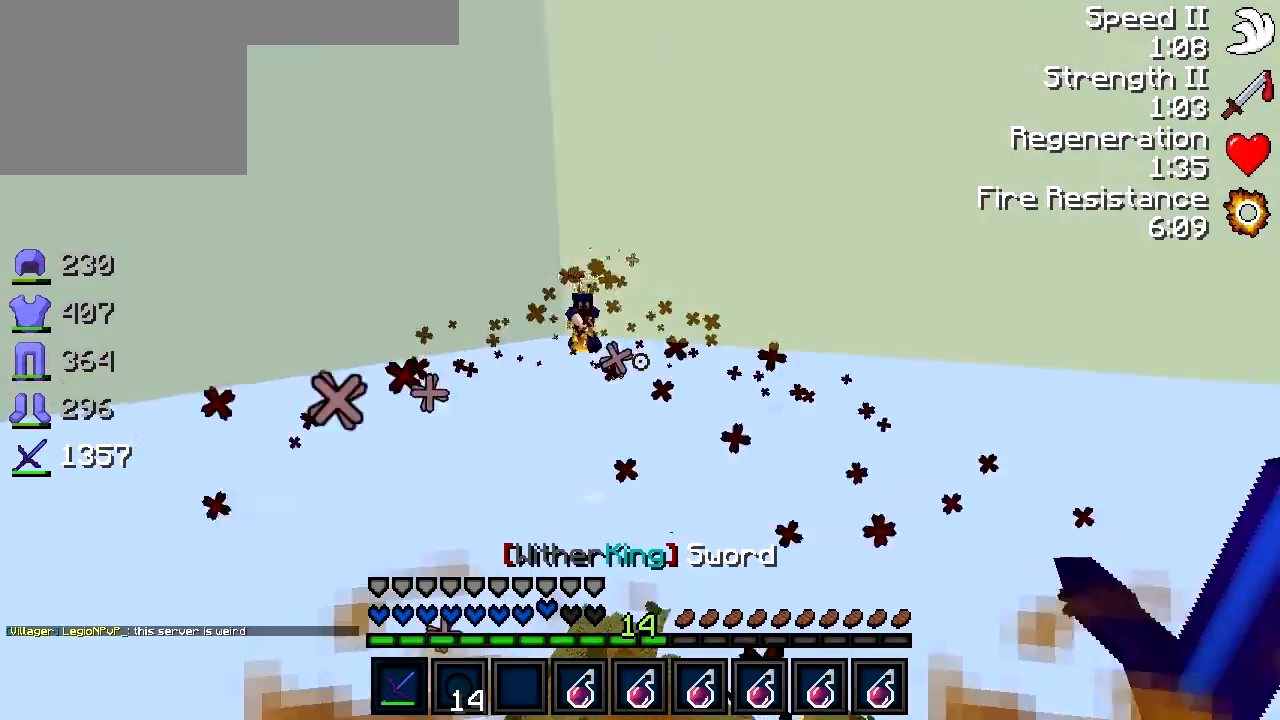
{"keys": ["a", "w"], "events": [[33, "d", "up"], [133, "a", "down"]]}
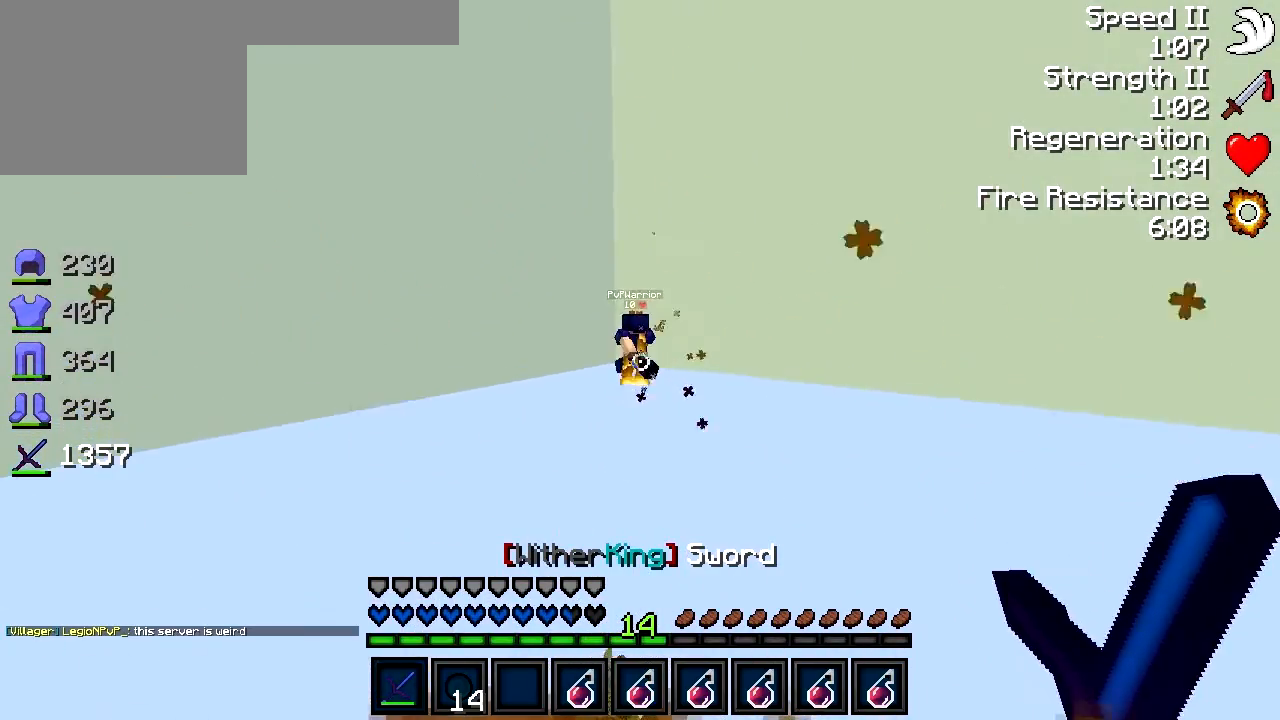
{"keys": ["w"], "events": [[133, "a", "up"], [383, "a", "down"], [483, "a", "up"]]}
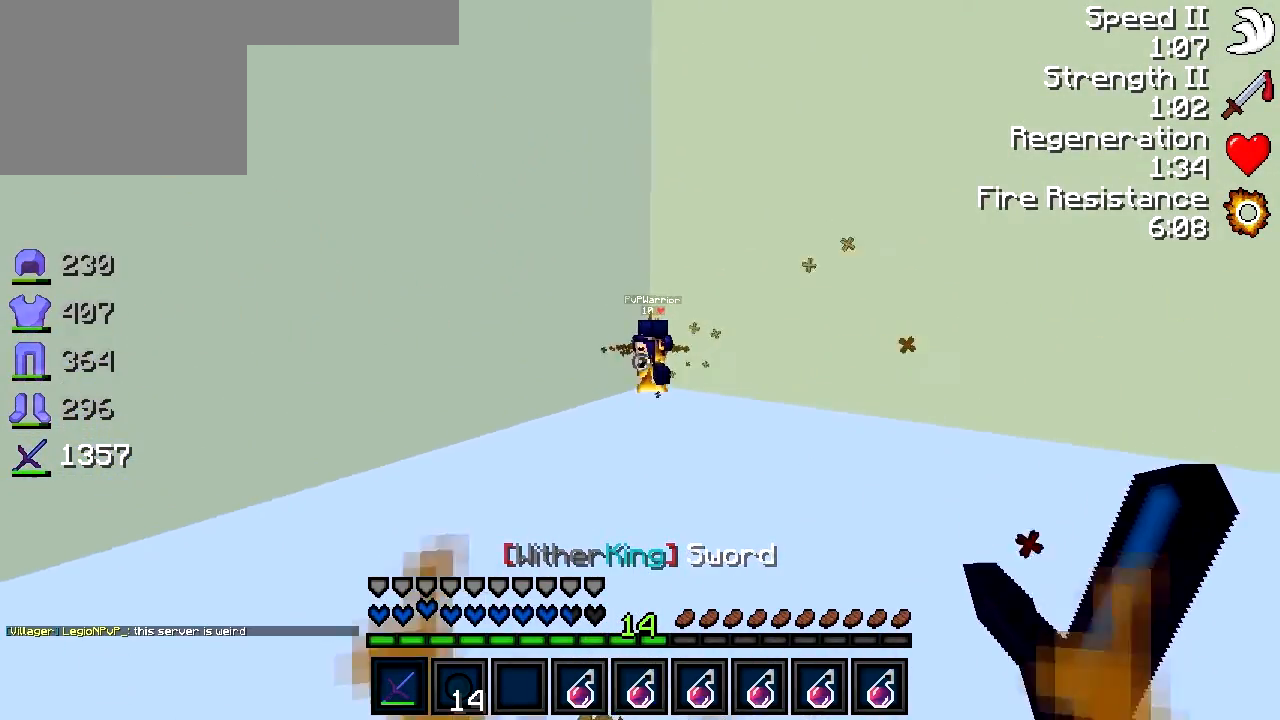
{"keys": ["a", "w"], "events": [[433, "a", "down"]]}
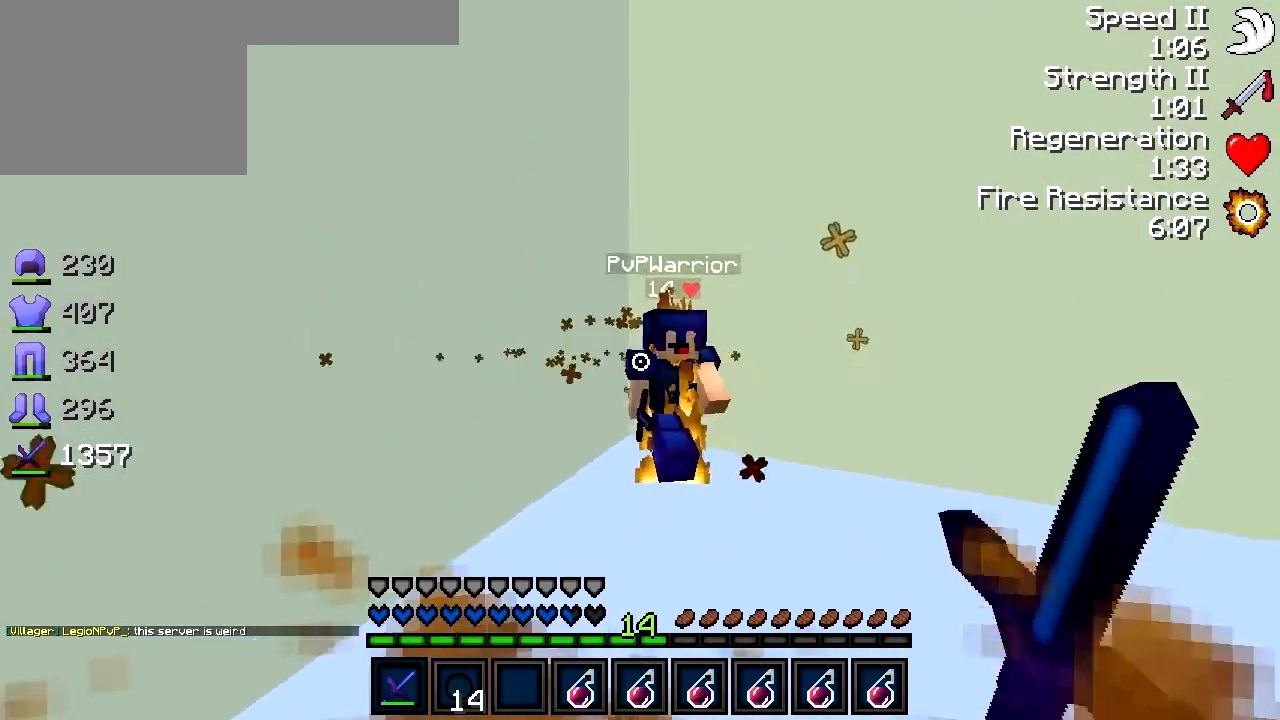
{"keys": ["w"], "events": [[233, "w", "up"], [333, "a", "up"], [383, "d", "down"], [383, "w", "down"], [483, "d", "up"]]}
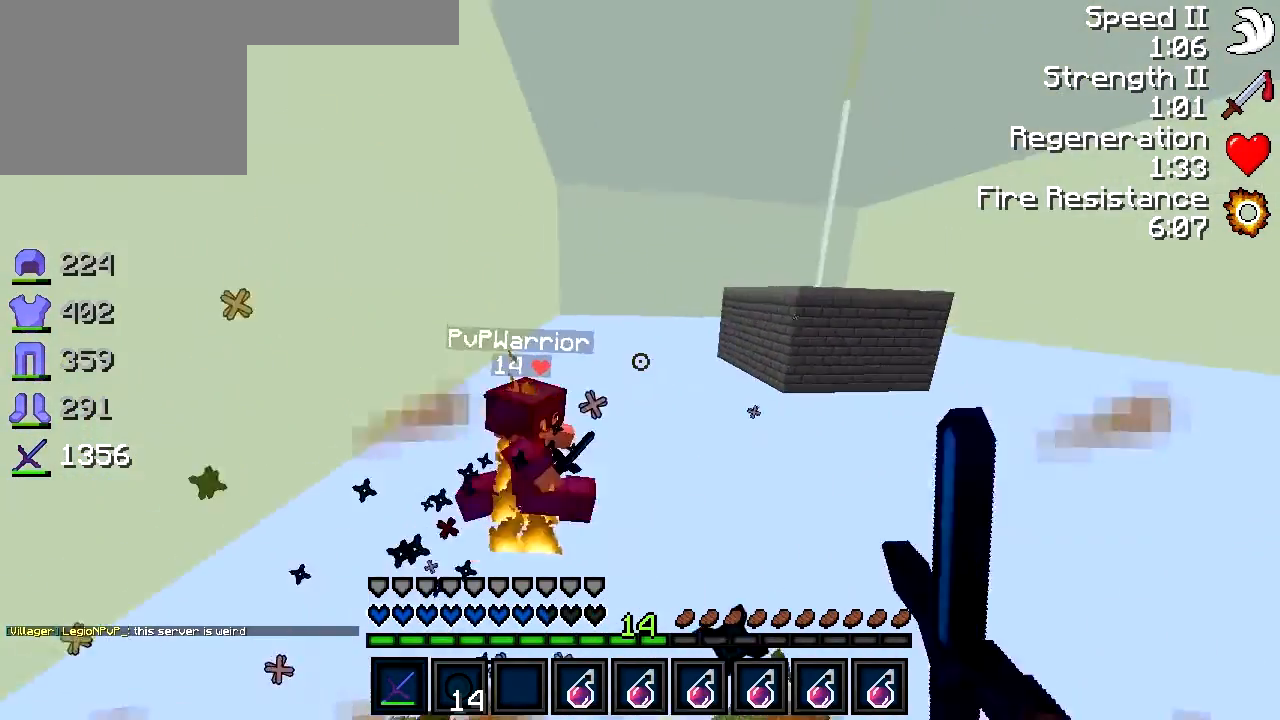
{"keys": ["w"], "events": []}
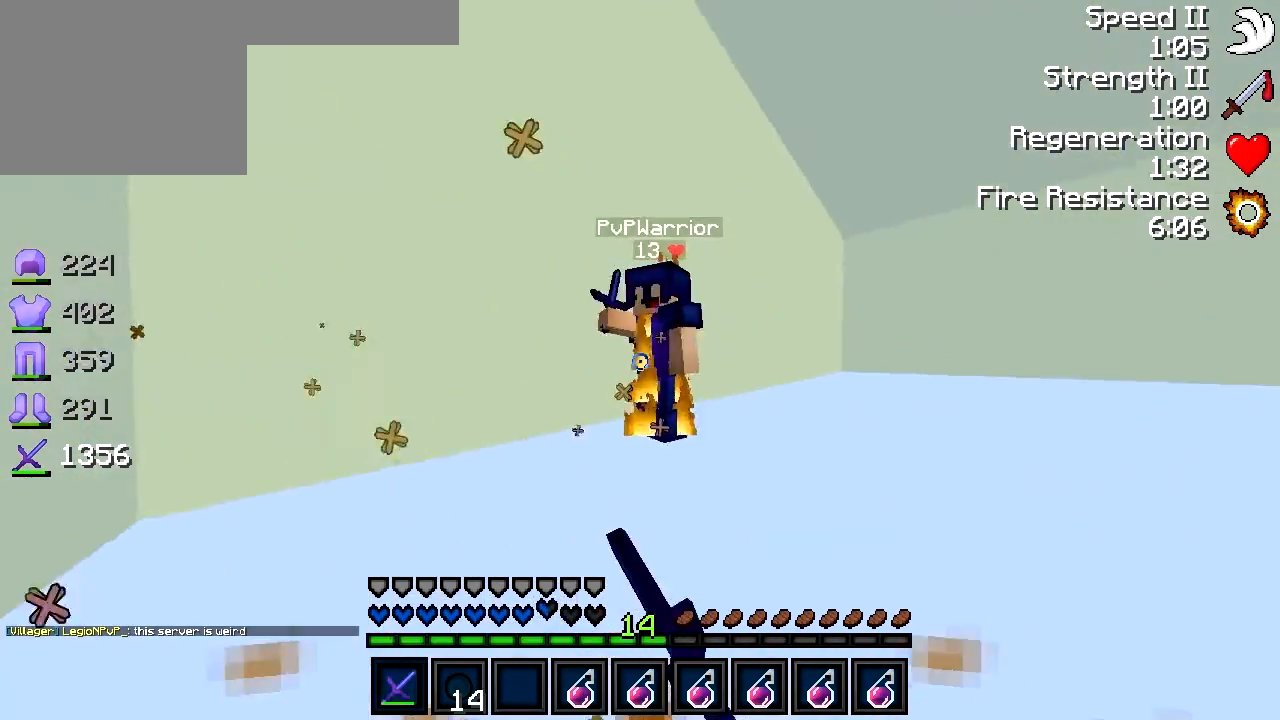
{"keys": ["a"], "events": [[183, "d", "down"], [283, "w", "up"], [383, "d", "up"], [433, "a", "down"]]}
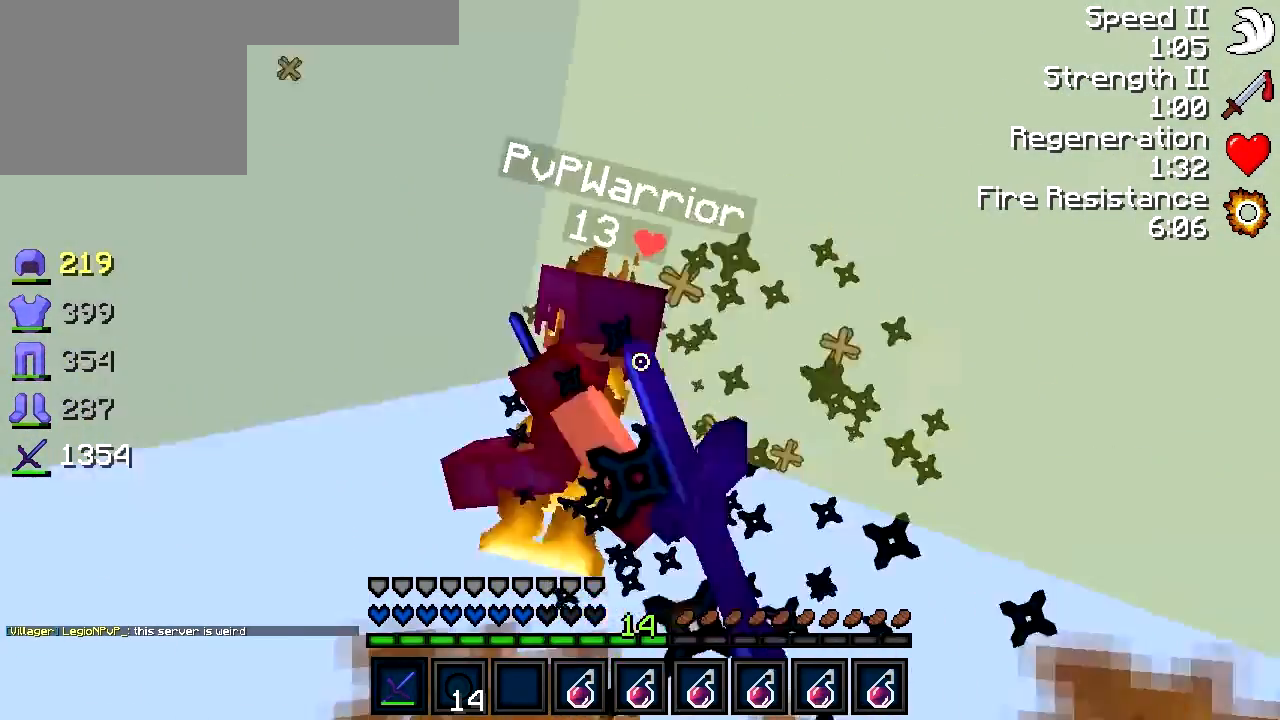
{"keys": ["w"], "events": [[33, "w", "down"], [133, "a", "up"]]}
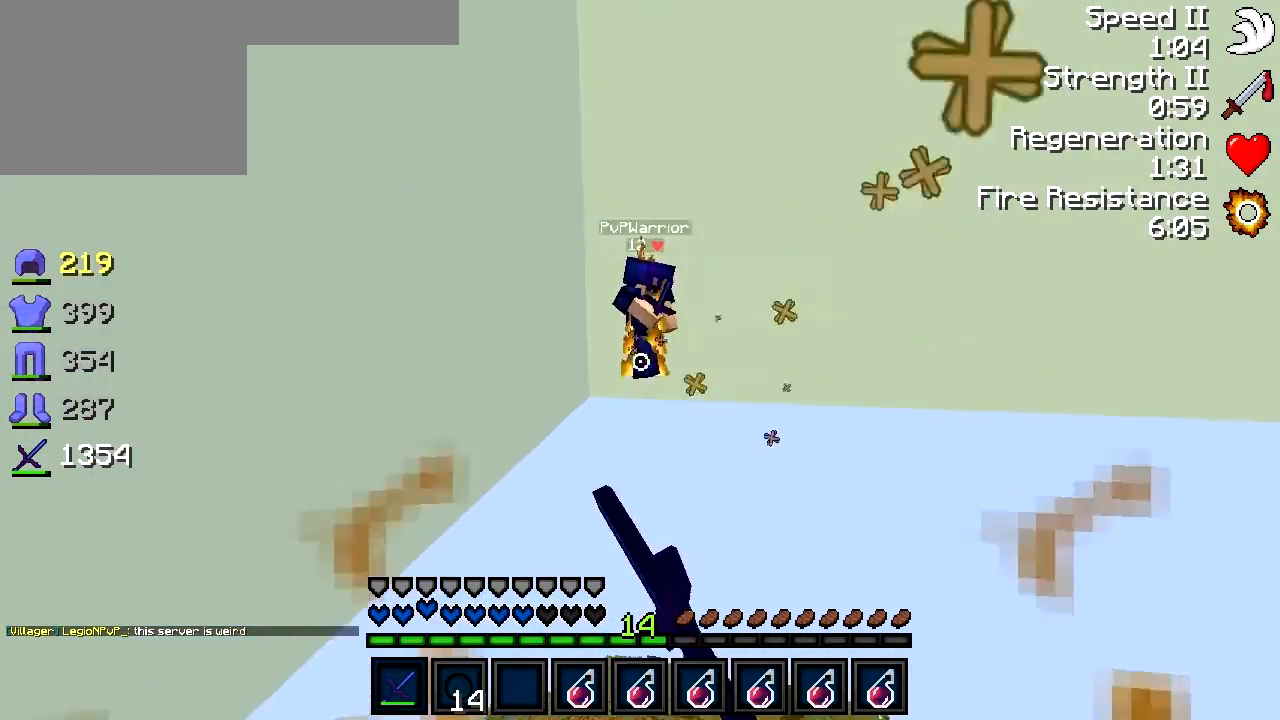
{"keys": ["a"], "events": [[333, "a", "down"], [483, "w", "up"]]}
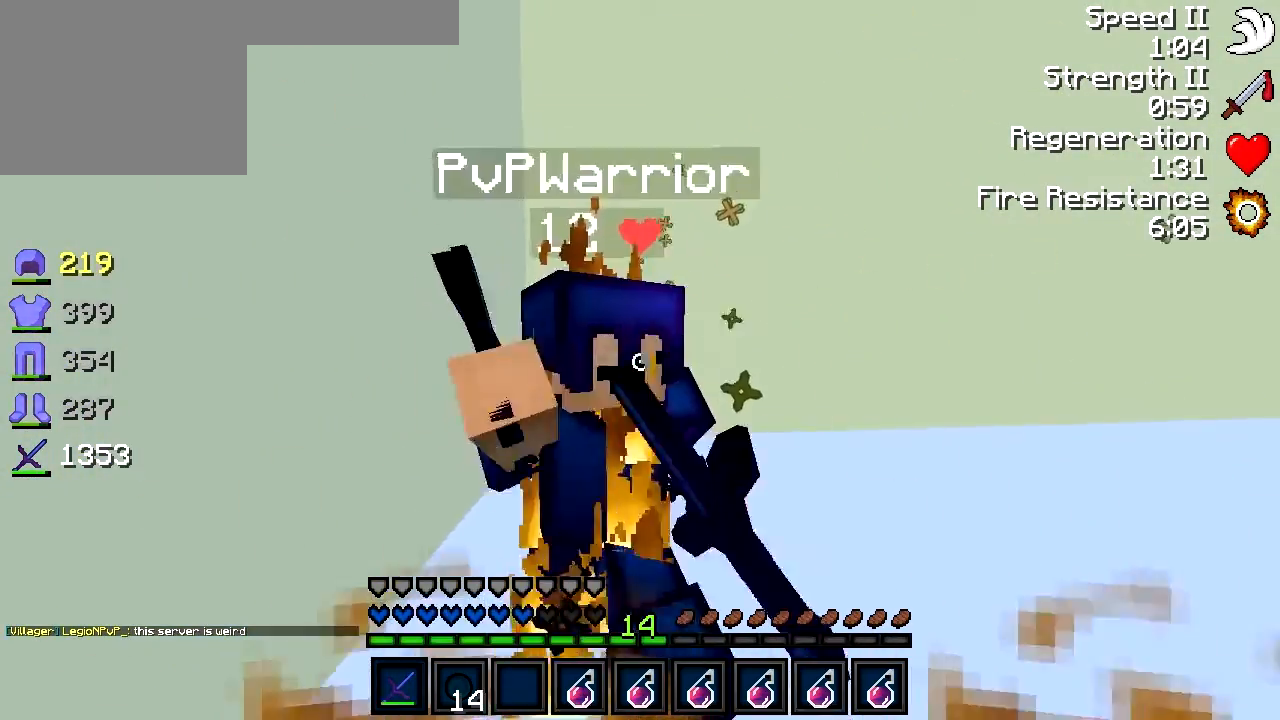
{"keys": ["d", "w"], "events": [[333, "a", "up"], [383, "d", "down"], [483, "w", "down"]]}
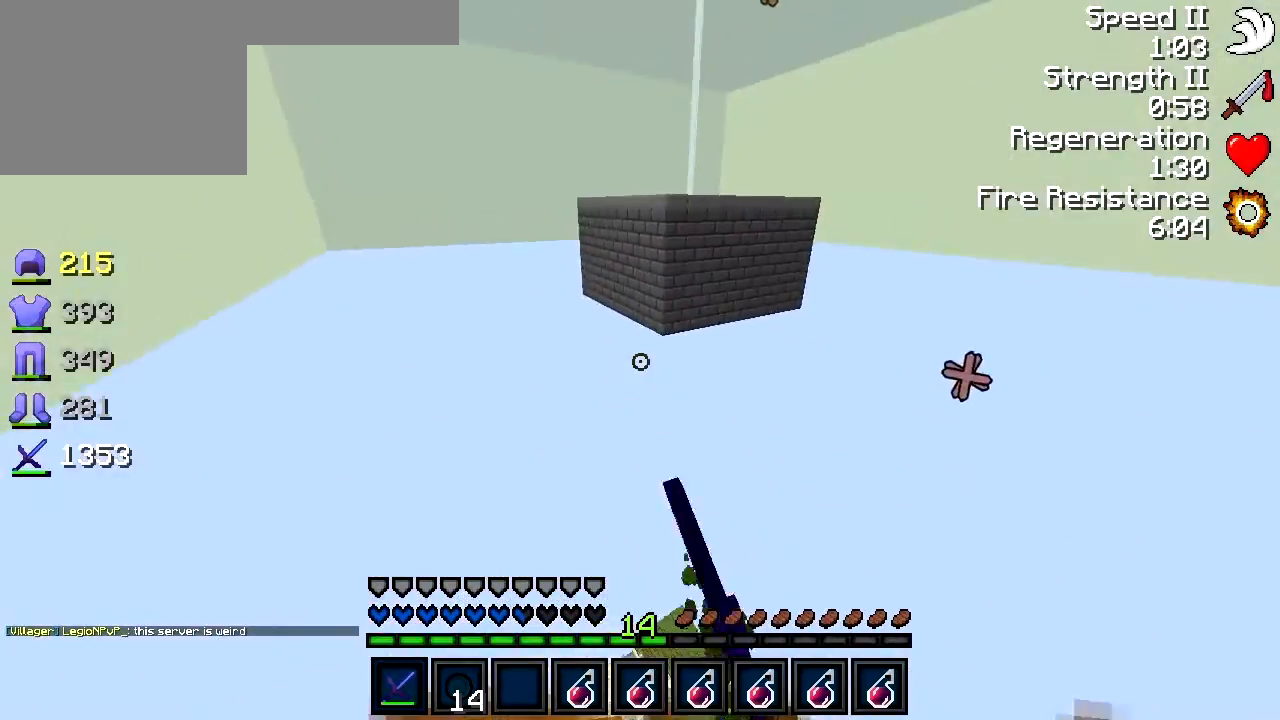
{"keys": ["w"], "events": [[183, "d", "up"]]}